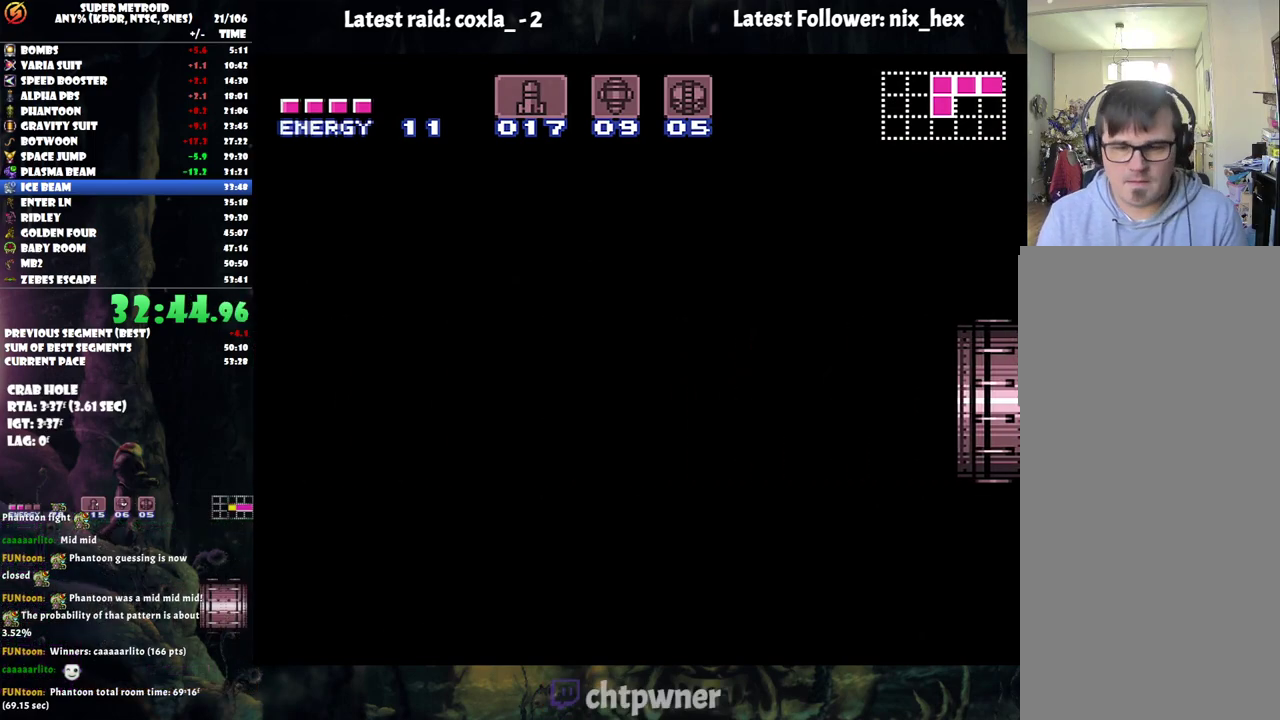
Gameplay with a controller (Nintendo layout); each line is a JSON object with the inputs held at the frame after it. "events" lists button and stick changes between this image and that frame as [ms after this image, input, new state], when the widget could be followed in between. Not read: L3 R3 left_stick.
{"buttons": ["A", "DPAD_LEFT"], "events": []}
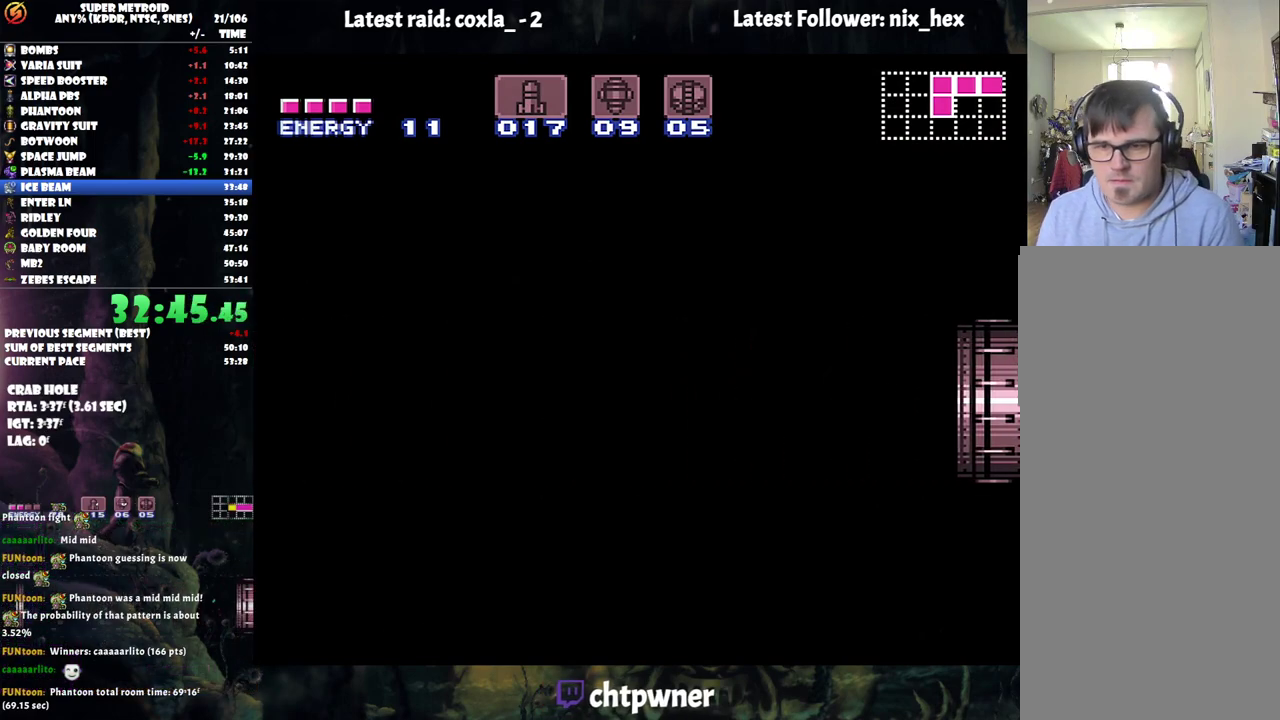
{"buttons": ["A", "DPAD_LEFT"], "events": []}
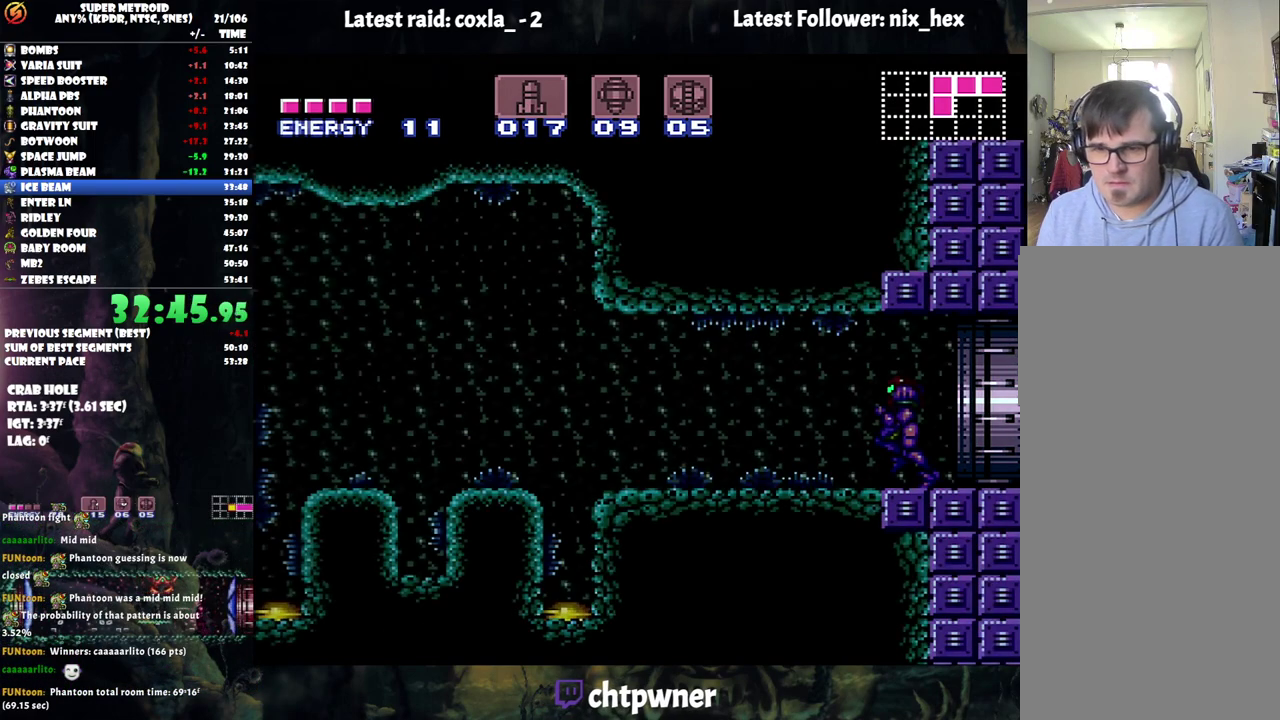
{"buttons": ["A", "DPAD_LEFT"], "events": []}
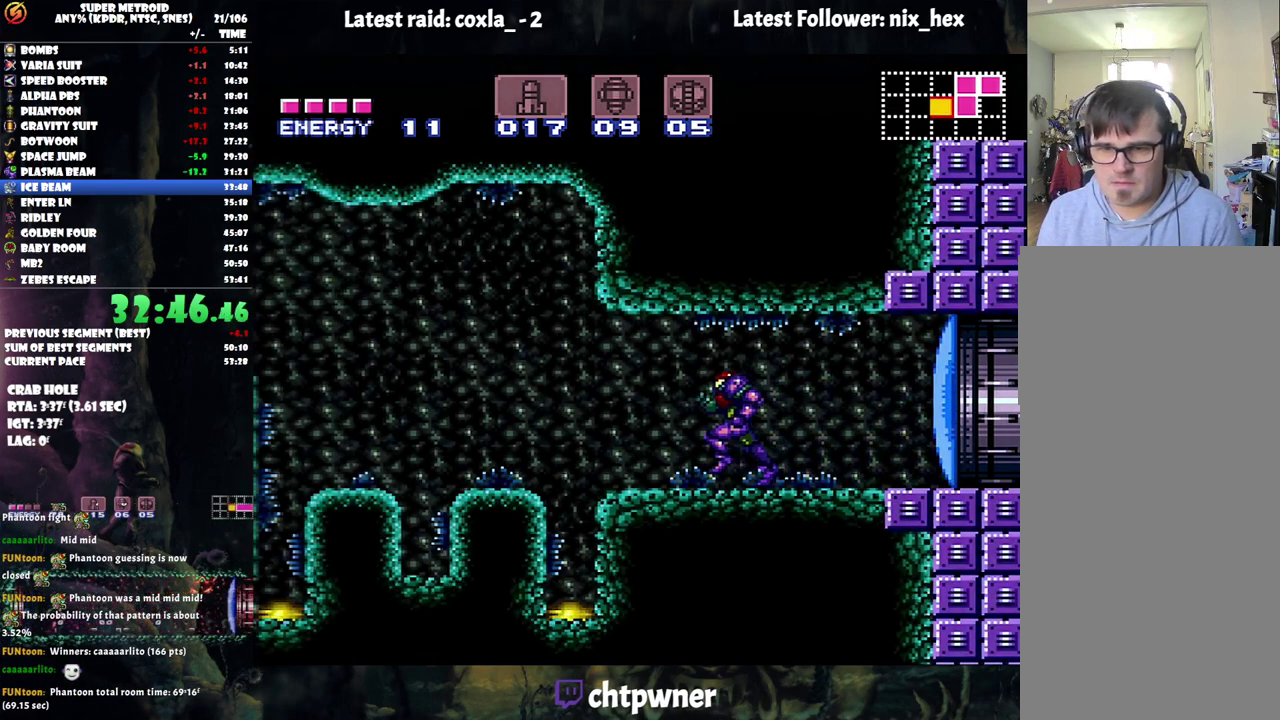
{"buttons": ["DPAD_LEFT"], "events": [[133, "B", "down"], [300, "B", "up"], [367, "A", "up"]]}
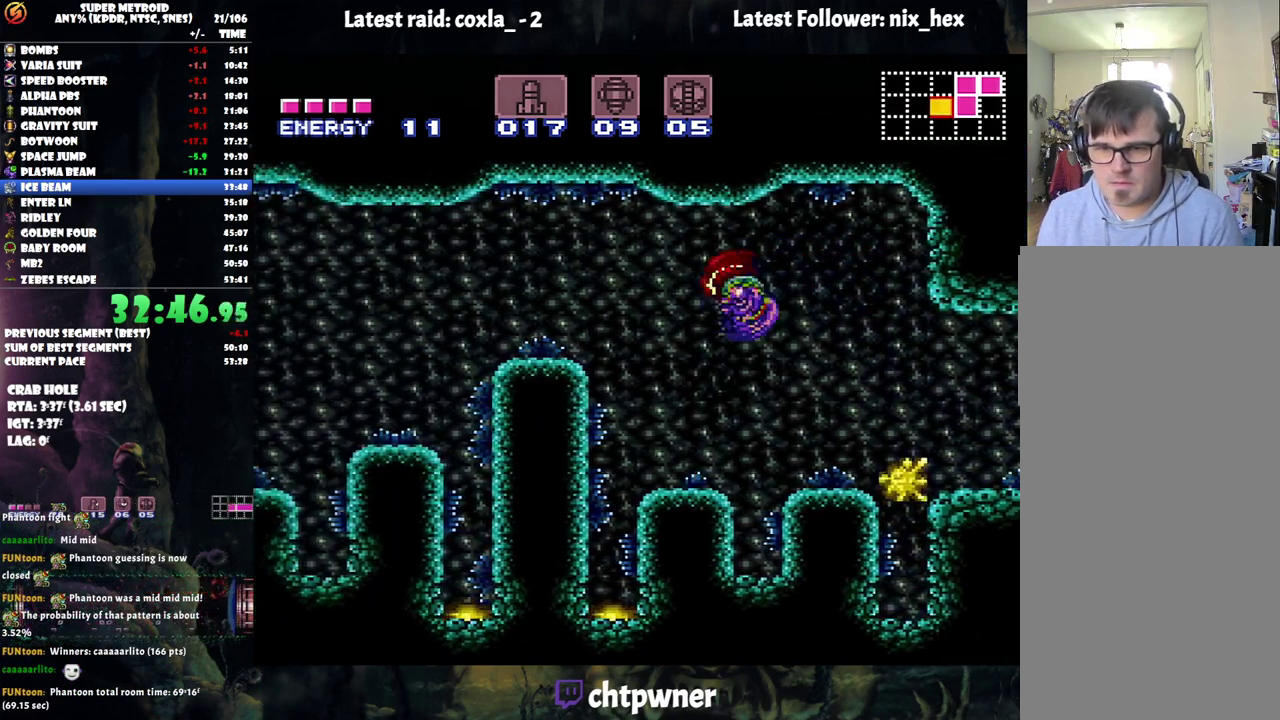
{"buttons": ["DPAD_LEFT"], "events": [[217, "B", "down"], [400, "B", "up"]]}
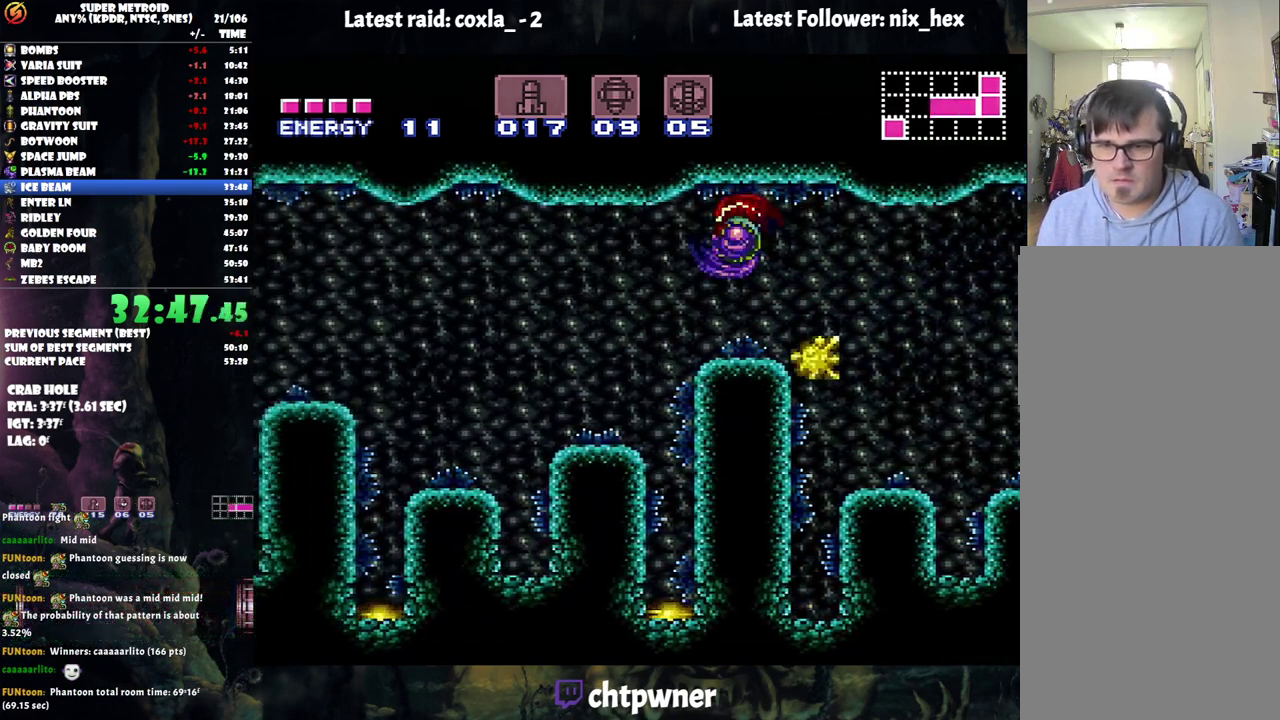
{"buttons": ["DPAD_LEFT"], "events": [[100, "B", "down"], [183, "B", "up"], [367, "B", "down"], [417, "B", "up"]]}
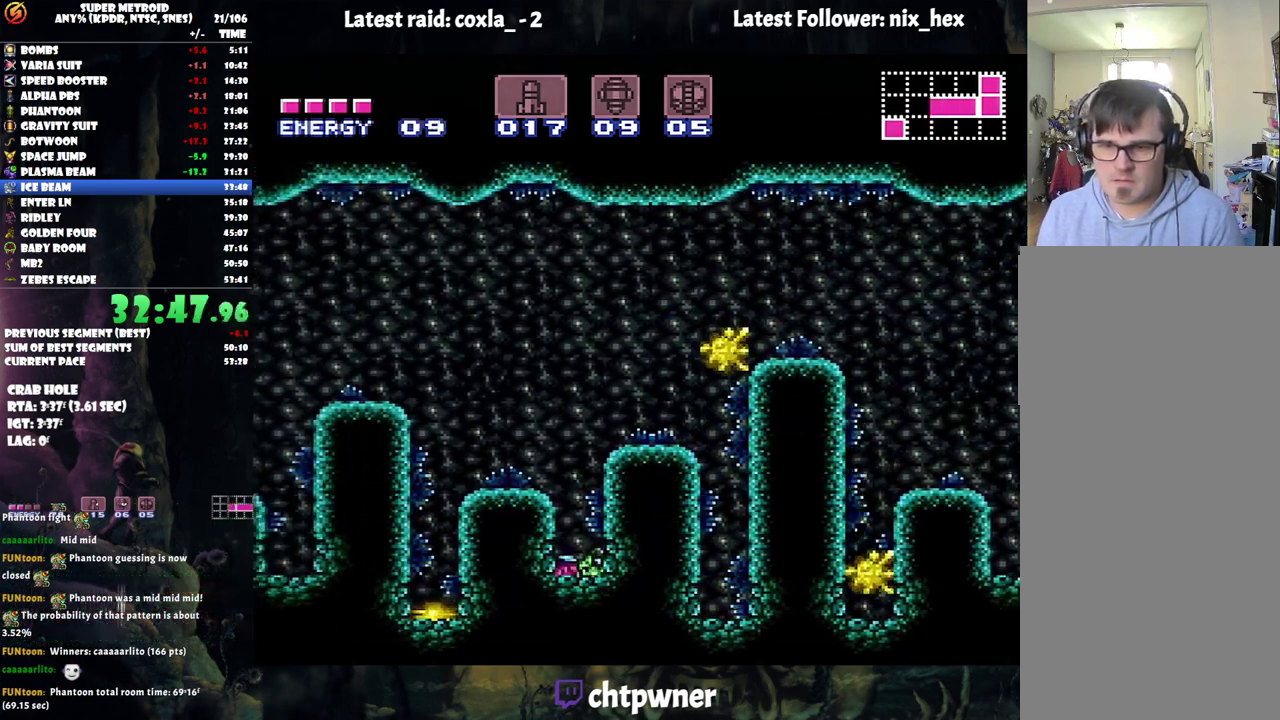
{"buttons": ["A"], "events": [[117, "A", "down"], [200, "B", "down"], [250, "A", "up"], [333, "A", "down"], [333, "B", "up"], [450, "DPAD_LEFT", "up"]]}
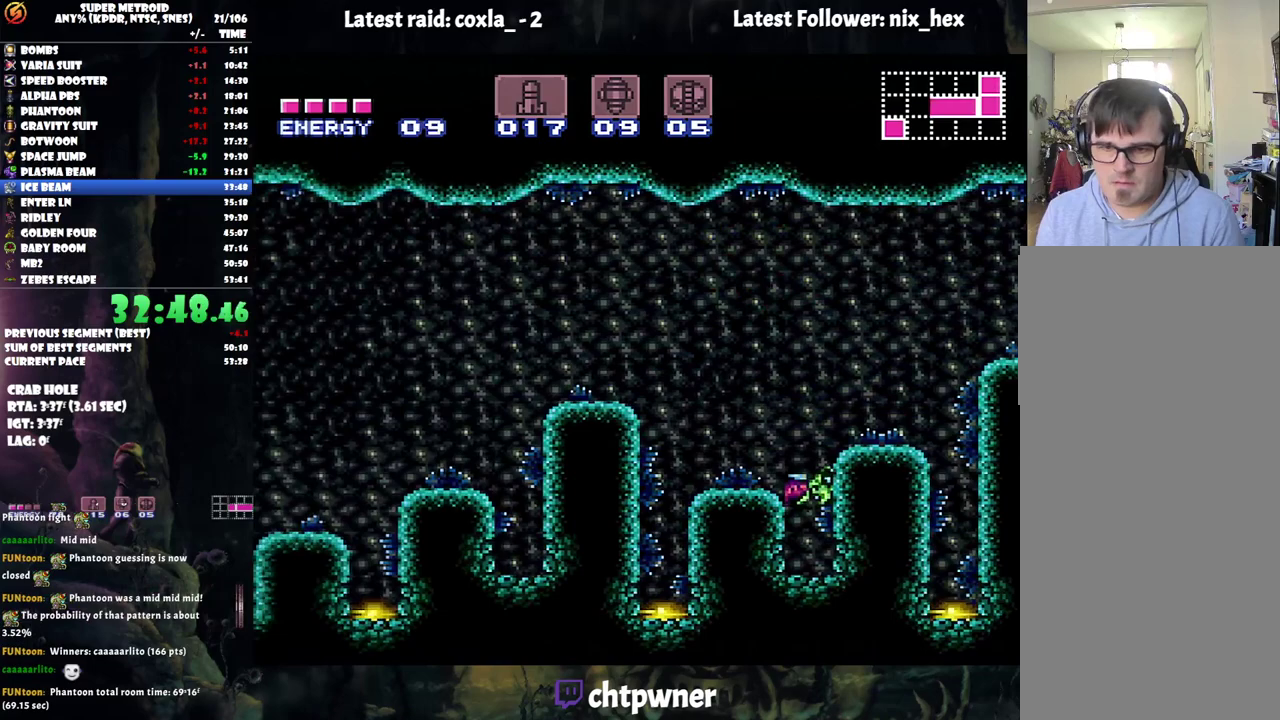
{"buttons": ["A", "DPAD_LEFT"], "events": [[17, "DPAD_LEFT", "down"], [217, "B", "down"], [450, "B", "up"]]}
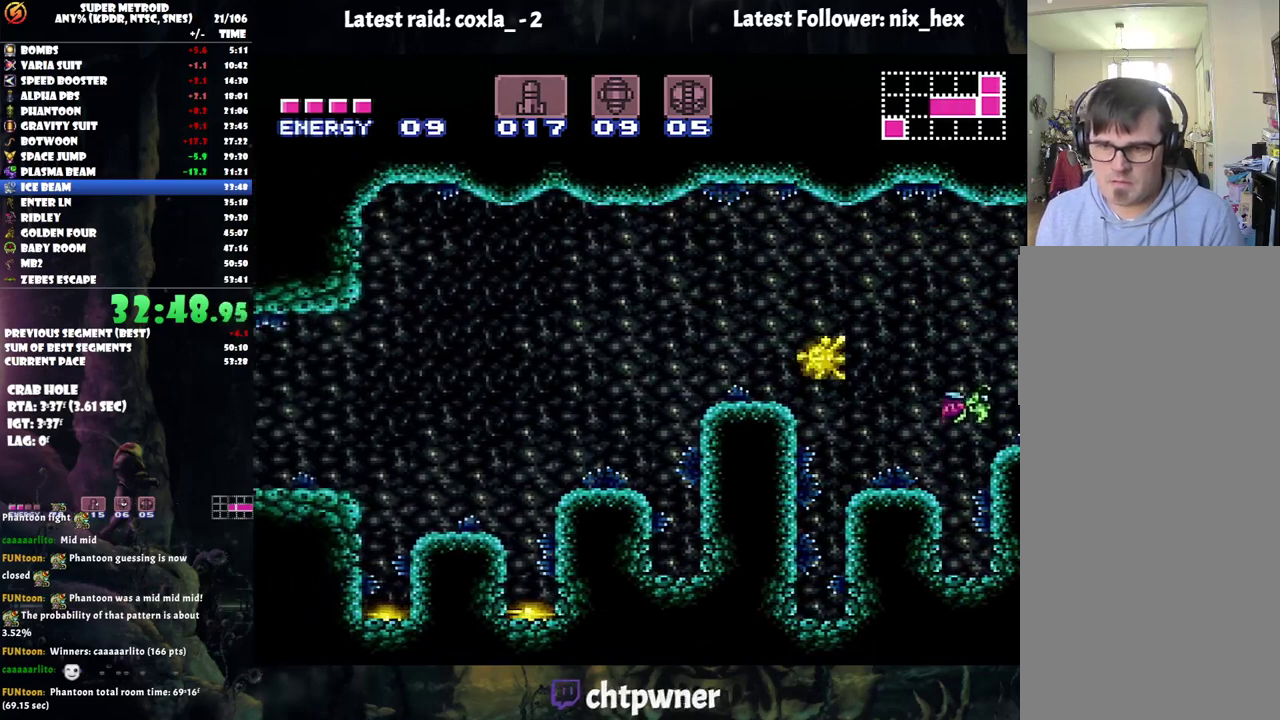
{"buttons": ["A", "DPAD_LEFT"], "events": [[367, "B", "down"], [483, "B", "up"]]}
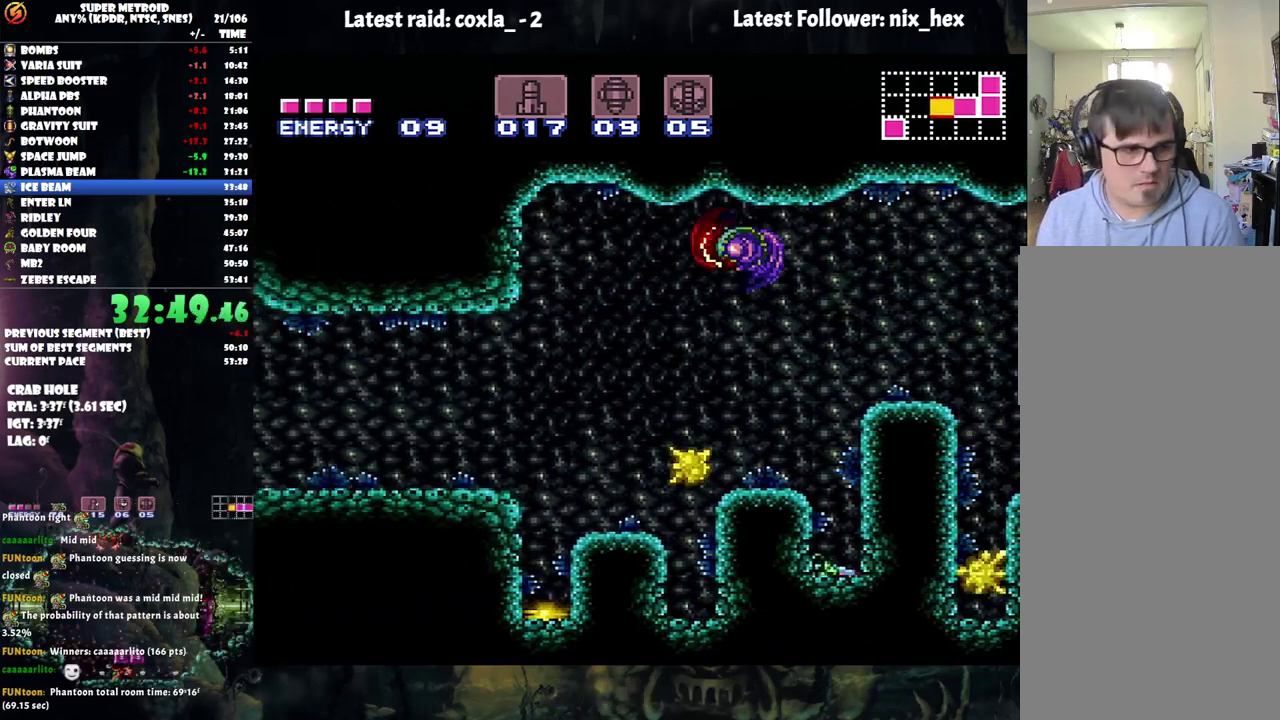
{"buttons": ["A", "B", "DPAD_LEFT"], "events": [[417, "B", "down"]]}
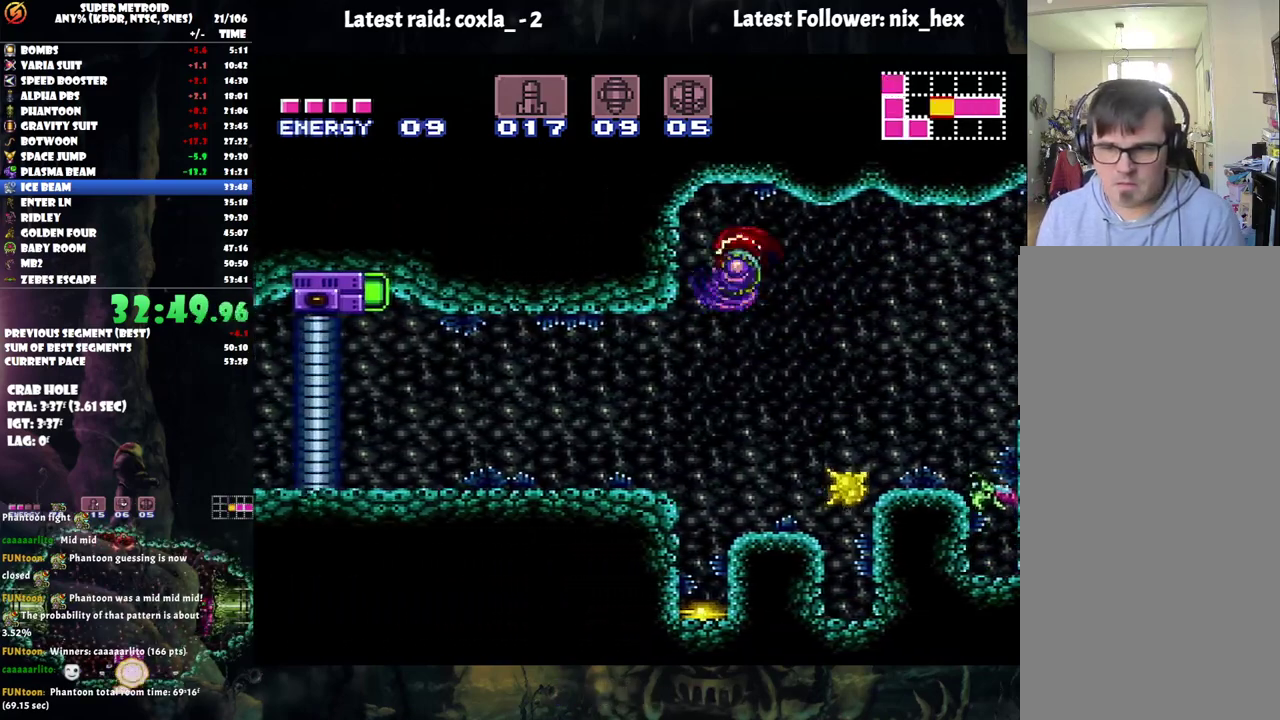
{"buttons": ["A", "R1", "DPAD_LEFT"], "events": [[17, "B", "up"], [383, "R1", "down"]]}
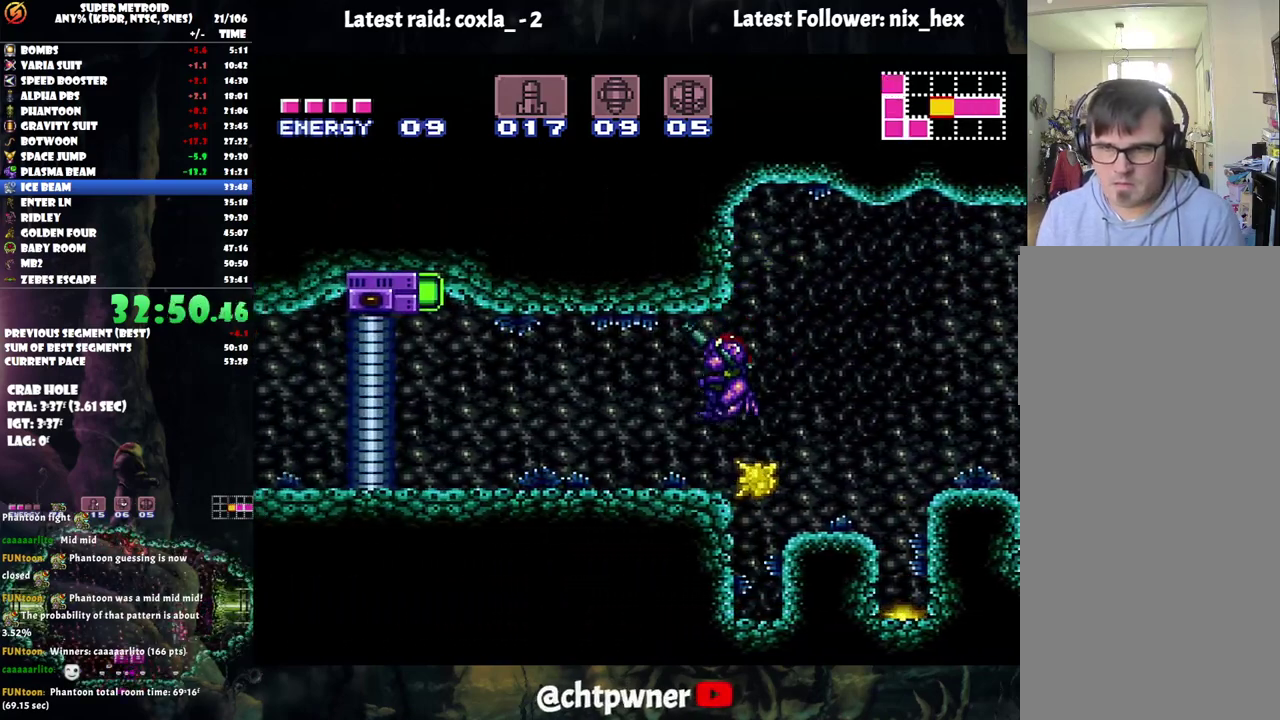
{"buttons": ["R1"], "events": [[117, "X", "down"], [200, "X", "up"], [317, "X", "down"], [367, "DPAD_LEFT", "up"], [417, "X", "up"], [483, "A", "up"]]}
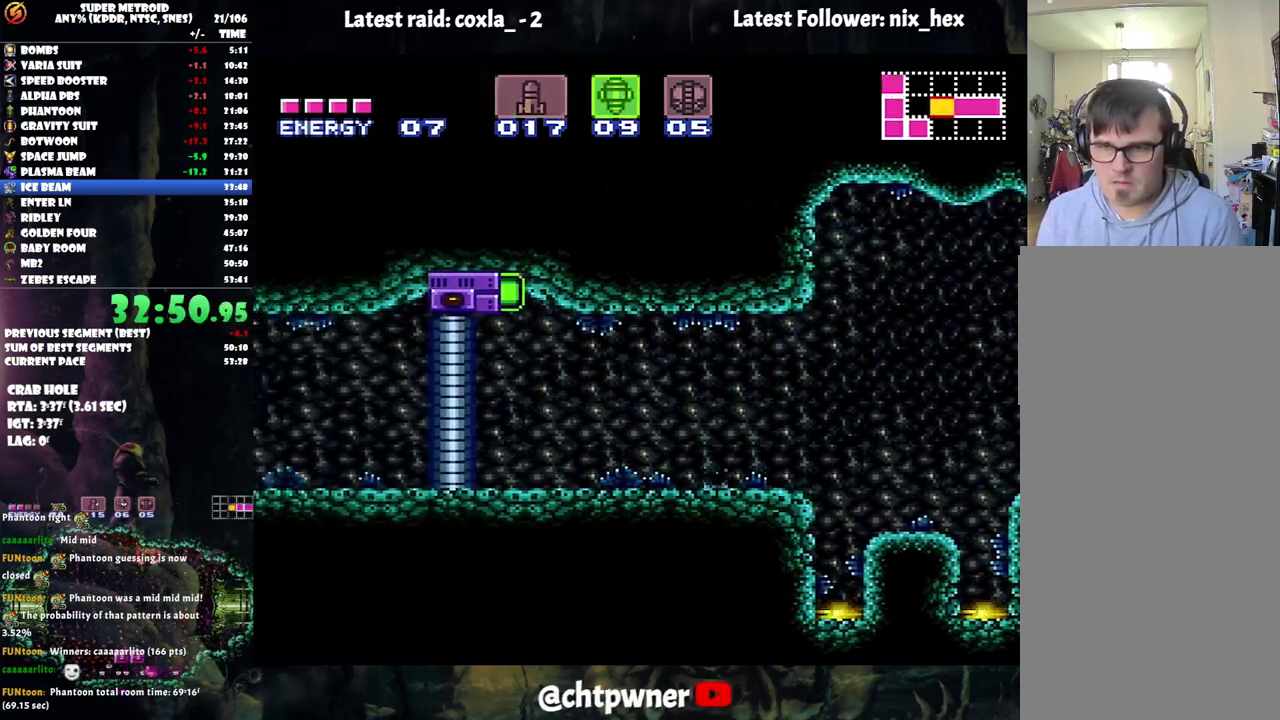
{"buttons": ["R1", "DPAD_LEFT"], "events": [[117, "DPAD_LEFT", "down"], [317, "DPAD_LEFT", "up"], [417, "DPAD_LEFT", "down"]]}
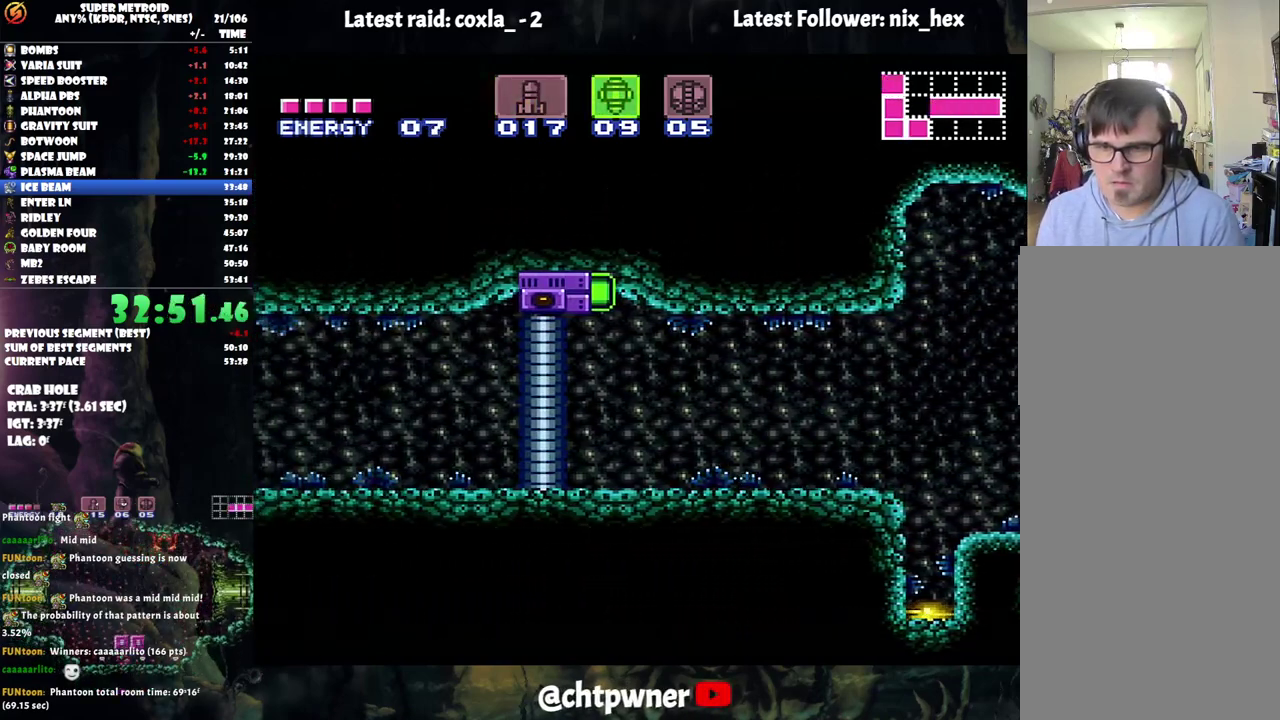
{"buttons": [], "events": [[17, "DPAD_LEFT", "up"], [217, "Y", "down"], [300, "Y", "up"], [433, "R1", "up"]]}
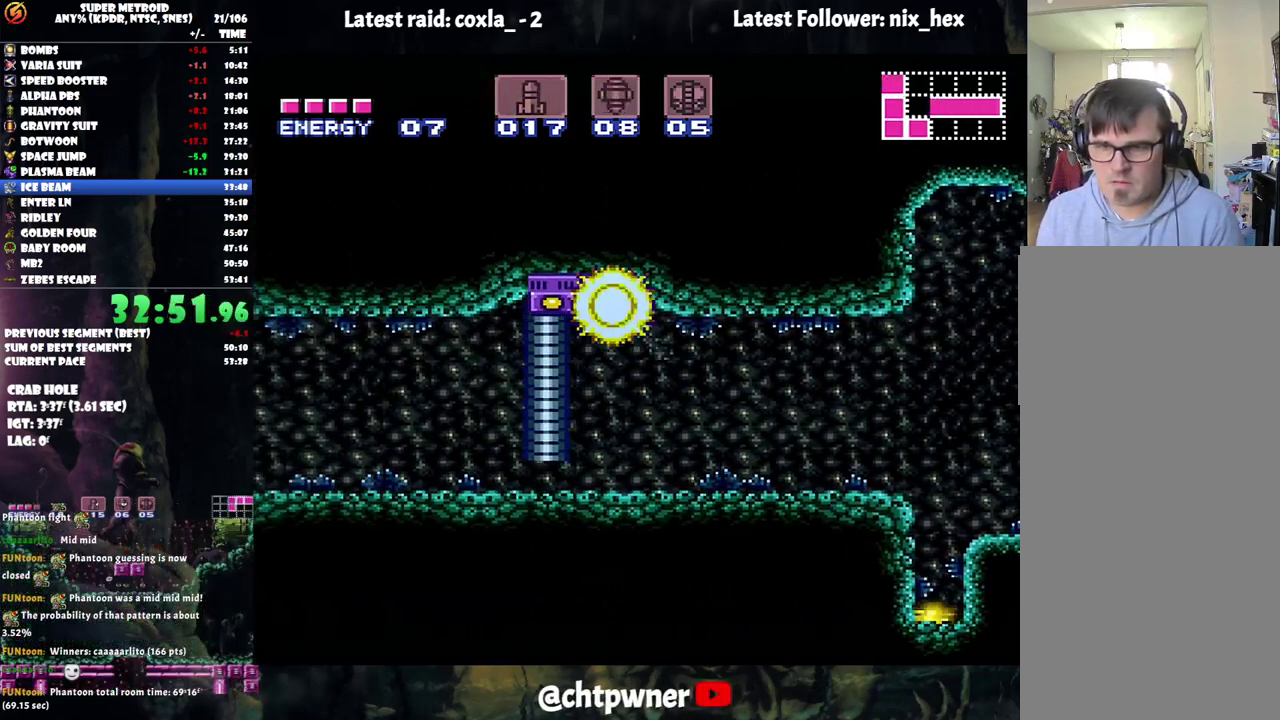
{"buttons": ["A", "DPAD_LEFT"], "events": [[100, "A", "down"], [367, "DPAD_LEFT", "down"]]}
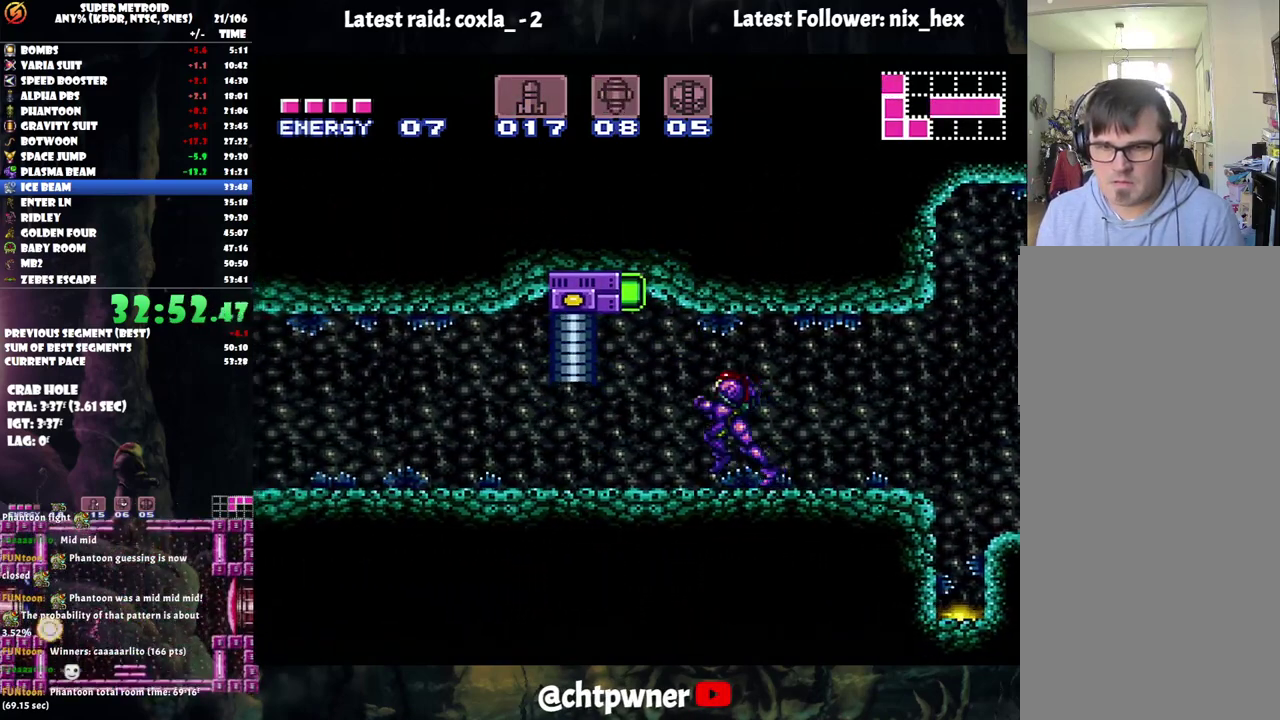
{"buttons": ["A", "B", "DPAD_LEFT"], "events": [[500, "B", "down"]]}
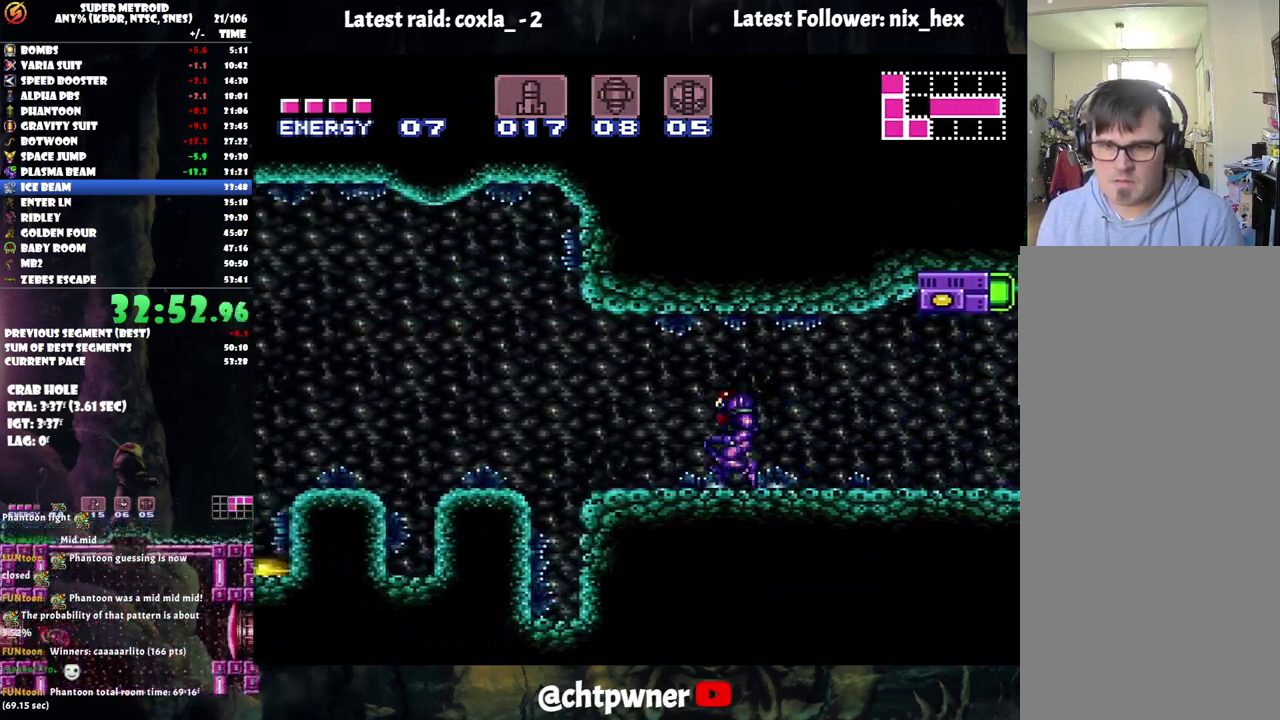
{"buttons": ["B", "DPAD_LEFT"], "events": [[100, "B", "up"], [200, "A", "up"], [467, "B", "down"]]}
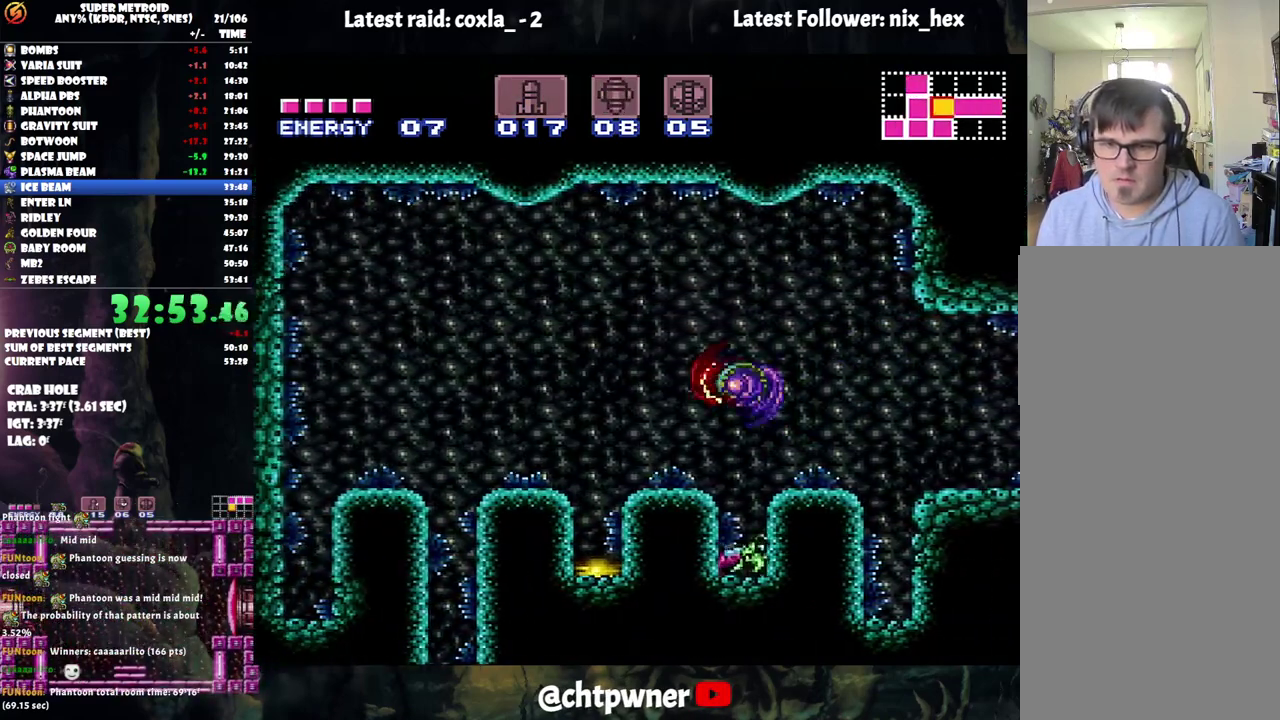
{"buttons": [], "events": [[100, "B", "up"], [250, "DPAD_LEFT", "up"], [317, "DPAD_RIGHT", "down"], [383, "DPAD_RIGHT", "up"]]}
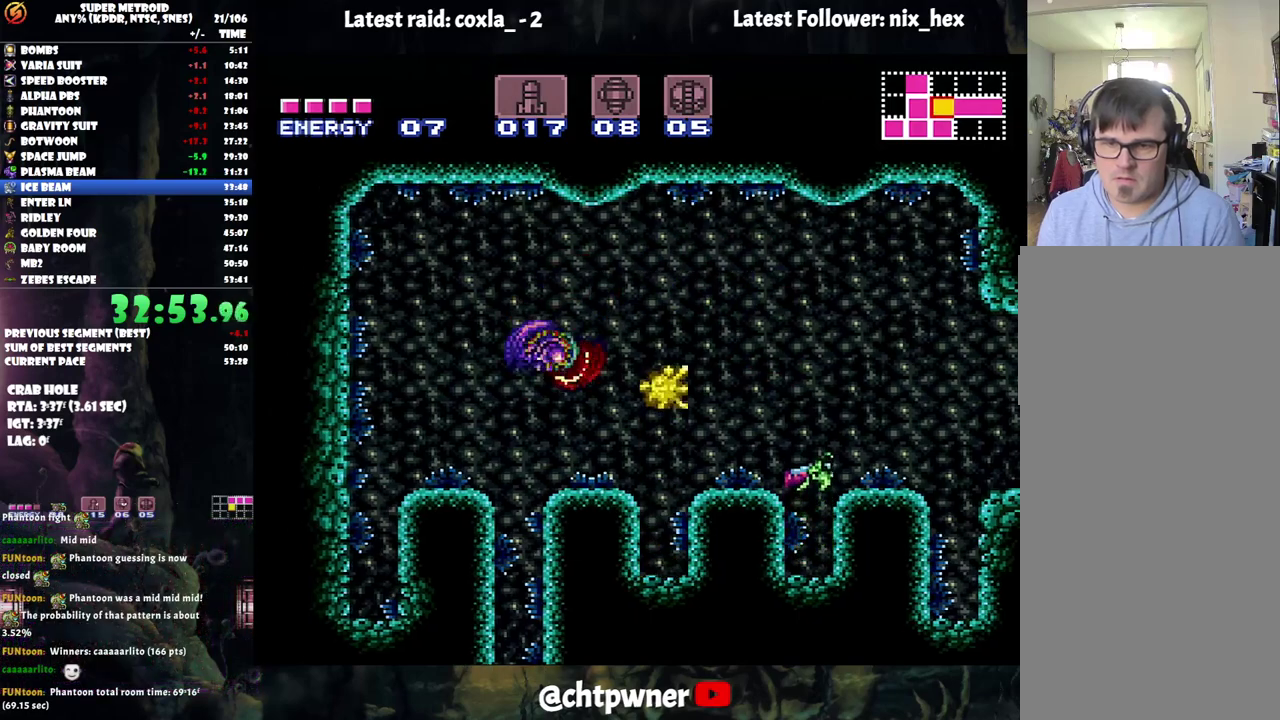
{"buttons": ["DPAD_RIGHT"], "events": [[83, "DPAD_LEFT", "down"], [300, "DPAD_LEFT", "up"], [500, "DPAD_RIGHT", "down"]]}
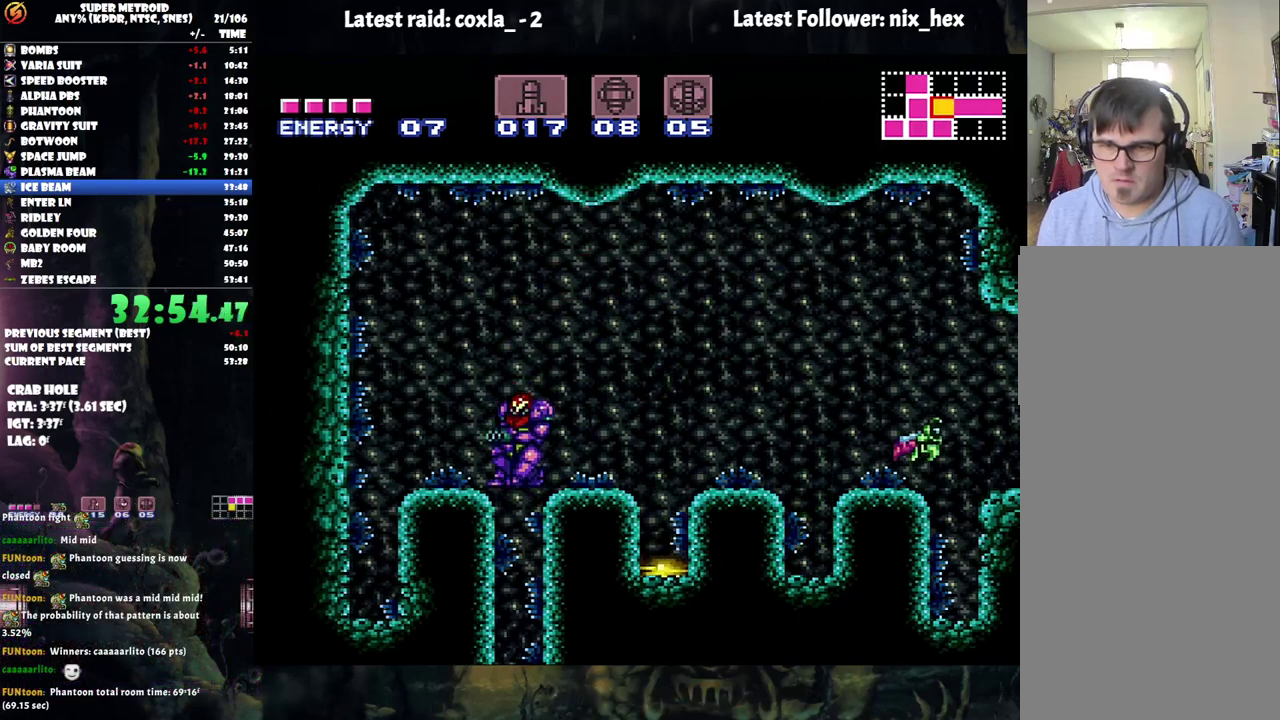
{"buttons": [], "events": [[67, "DPAD_RIGHT", "up"]]}
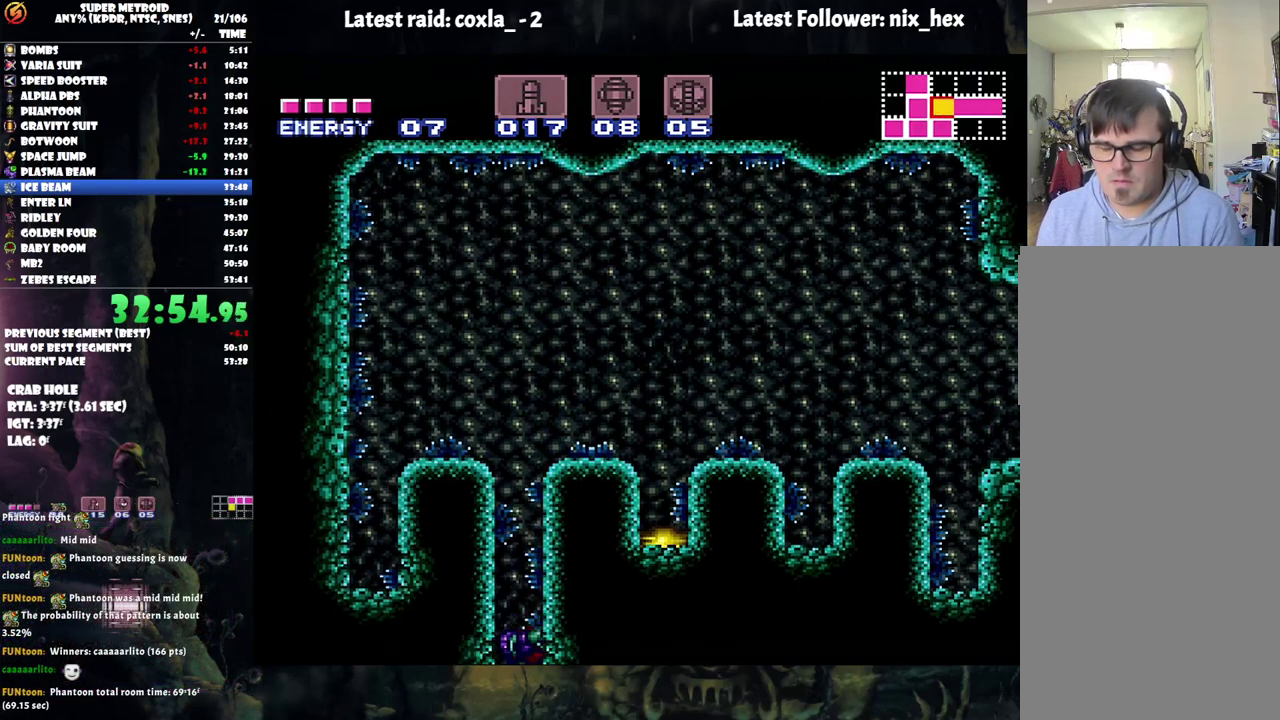
{"buttons": [], "events": []}
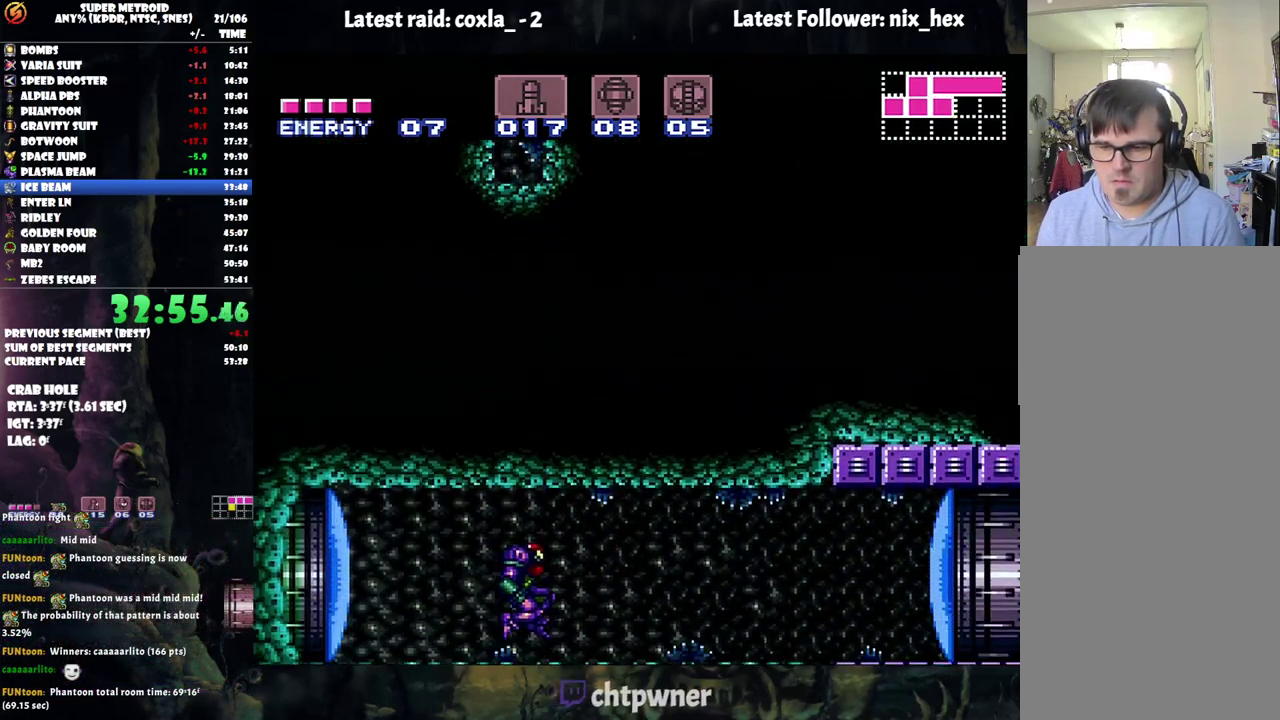
{"buttons": ["A", "DPAD_RIGHT"], "events": [[33, "Y", "down"], [100, "Y", "up"], [167, "DPAD_RIGHT", "down"], [200, "A", "down"]]}
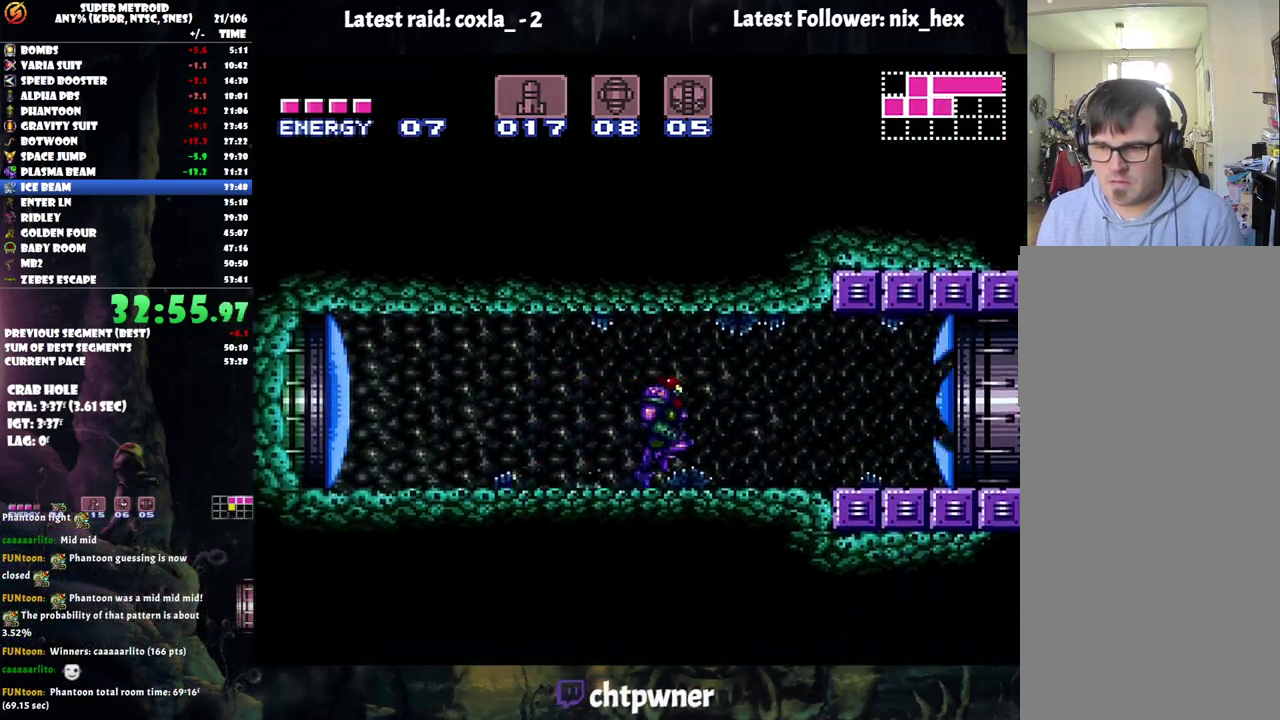
{"buttons": ["A", "DPAD_RIGHT"], "events": []}
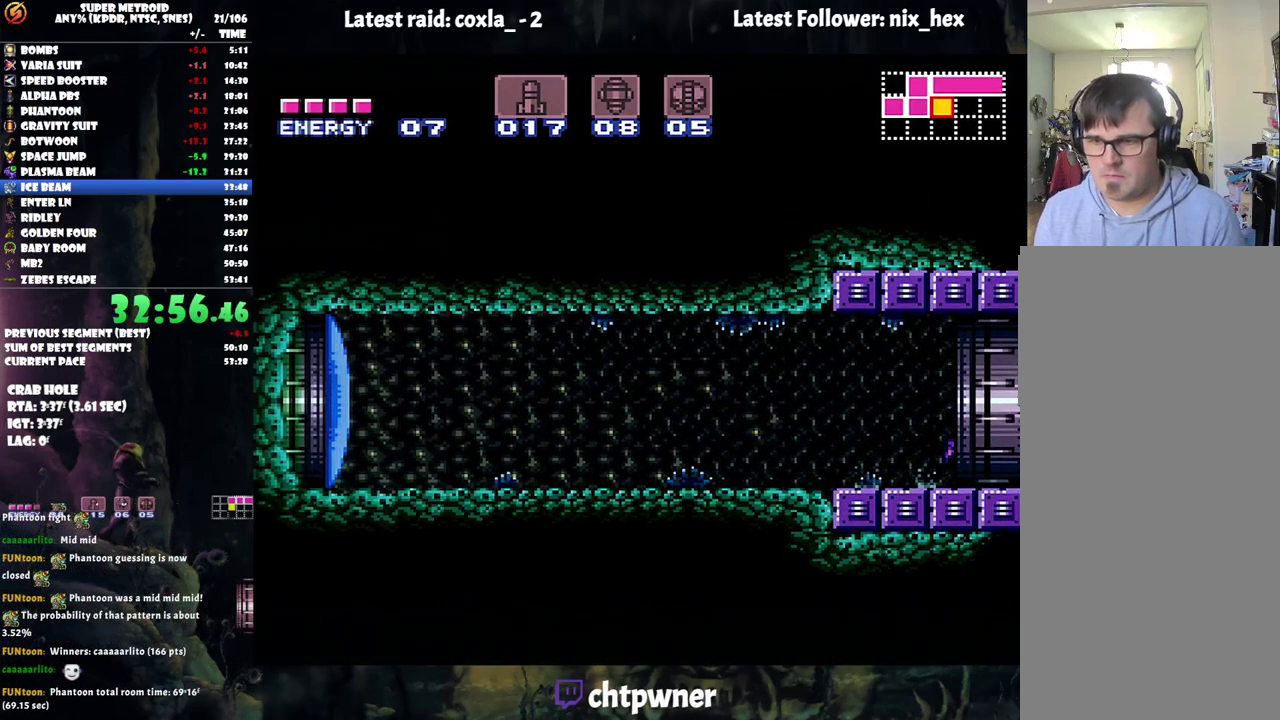
{"buttons": ["A", "DPAD_RIGHT"], "events": []}
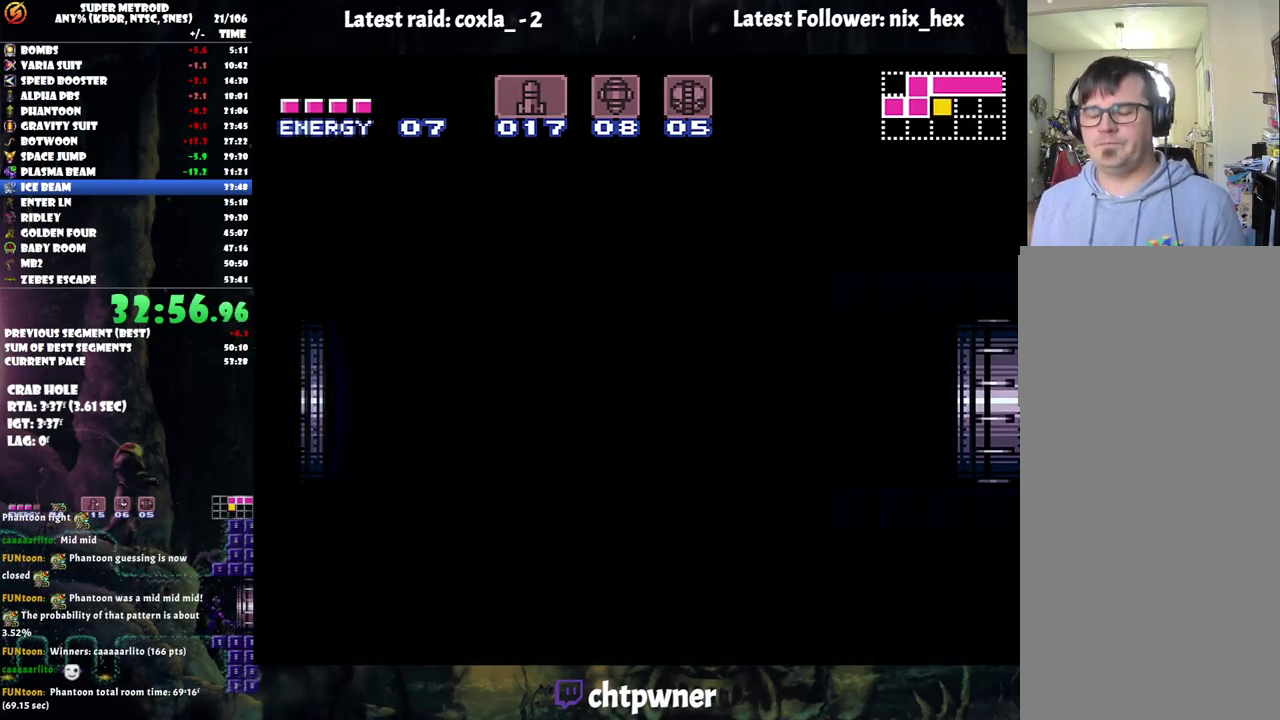
{"buttons": ["A", "DPAD_RIGHT"], "events": []}
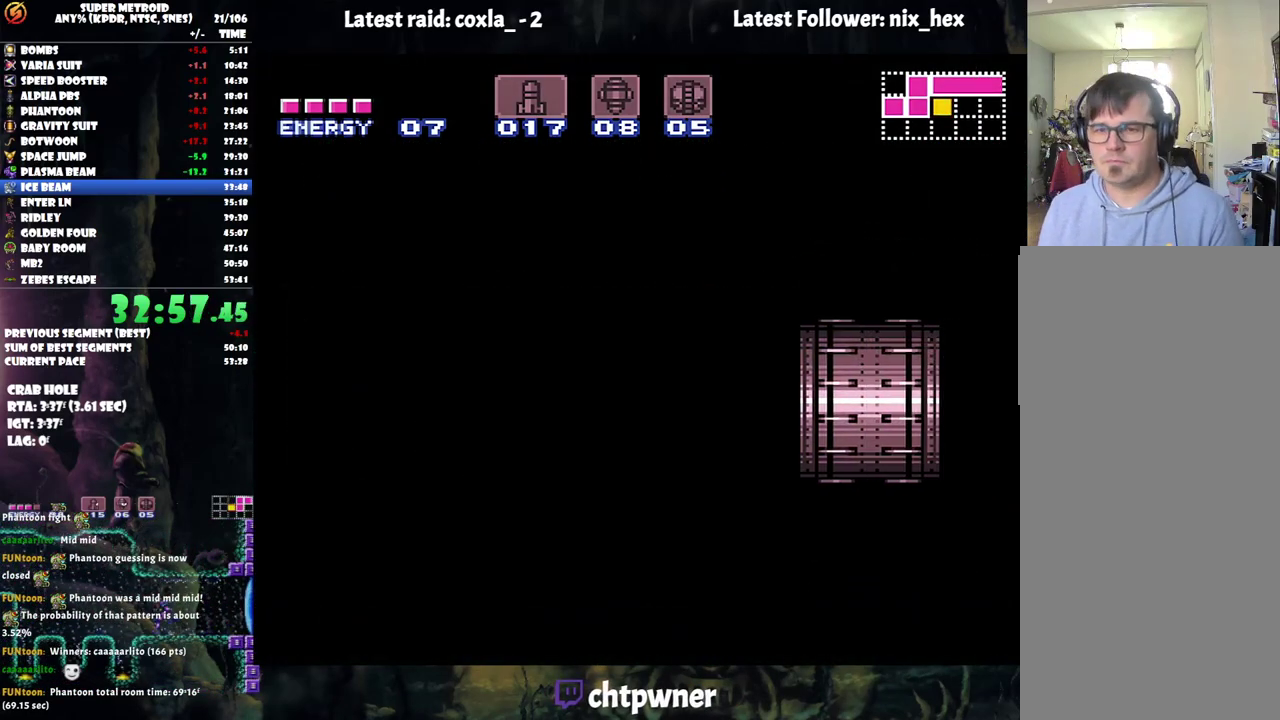
{"buttons": ["A", "DPAD_RIGHT"], "events": []}
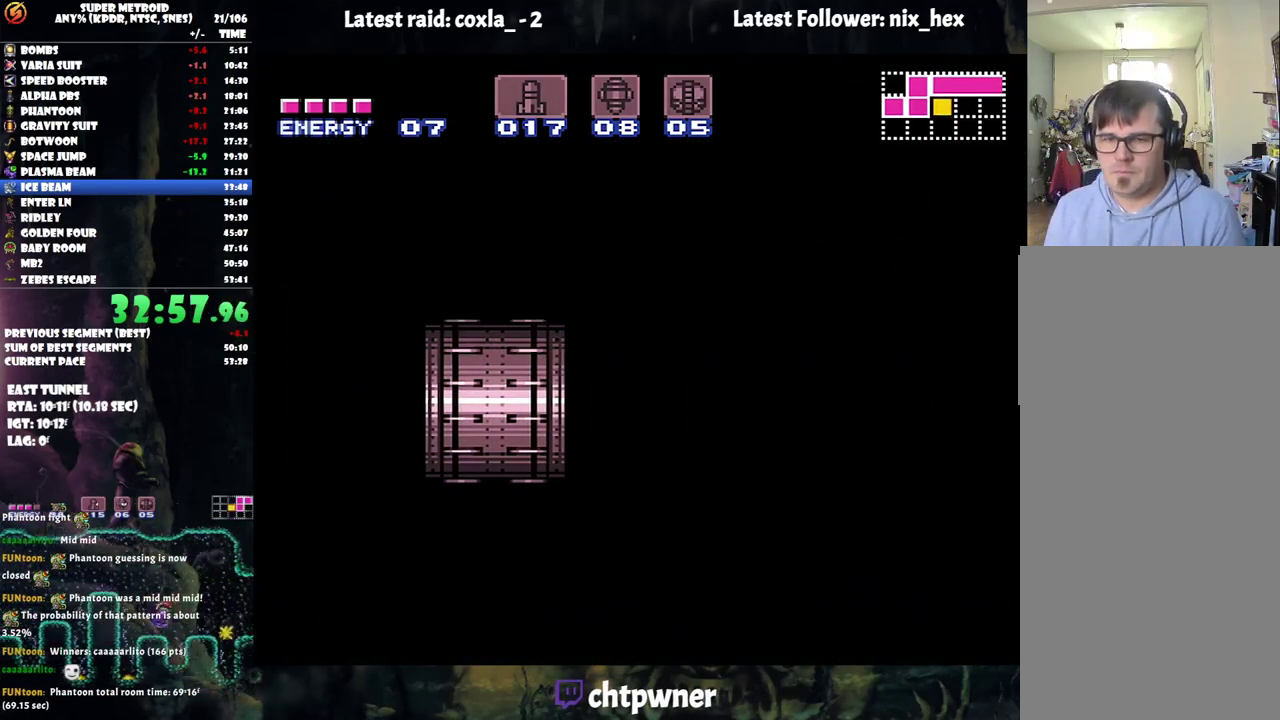
{"buttons": ["A", "DPAD_RIGHT"], "events": []}
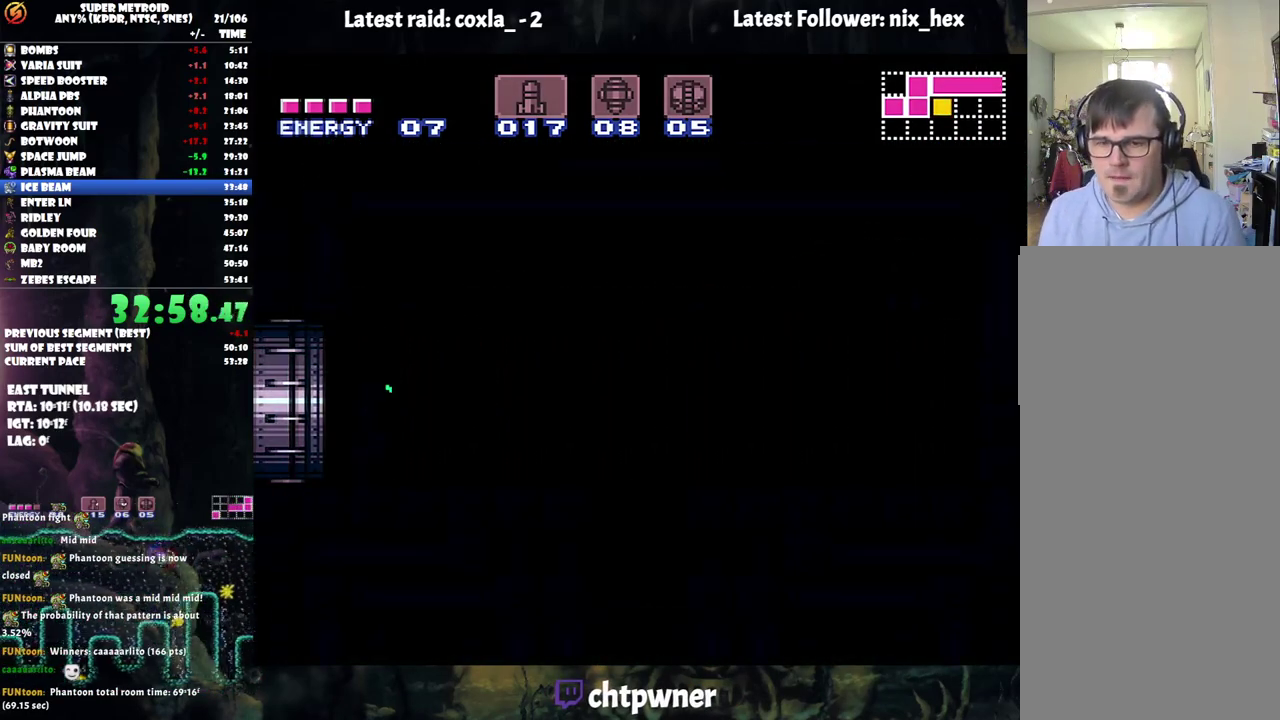
{"buttons": ["A", "DPAD_RIGHT"], "events": []}
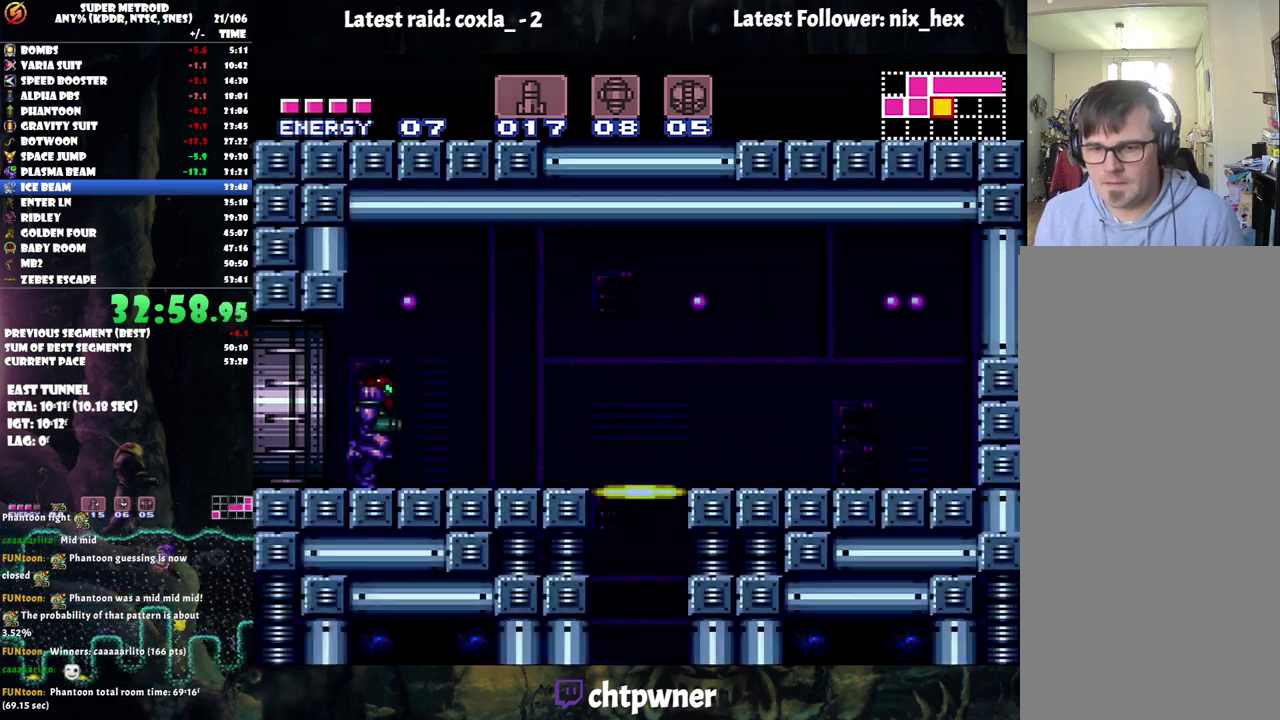
{"buttons": [], "events": [[283, "DPAD_RIGHT", "up"], [317, "R1", "down"], [333, "A", "up"], [383, "DPAD_DOWN", "down"], [433, "R1", "up"], [483, "DPAD_DOWN", "up"]]}